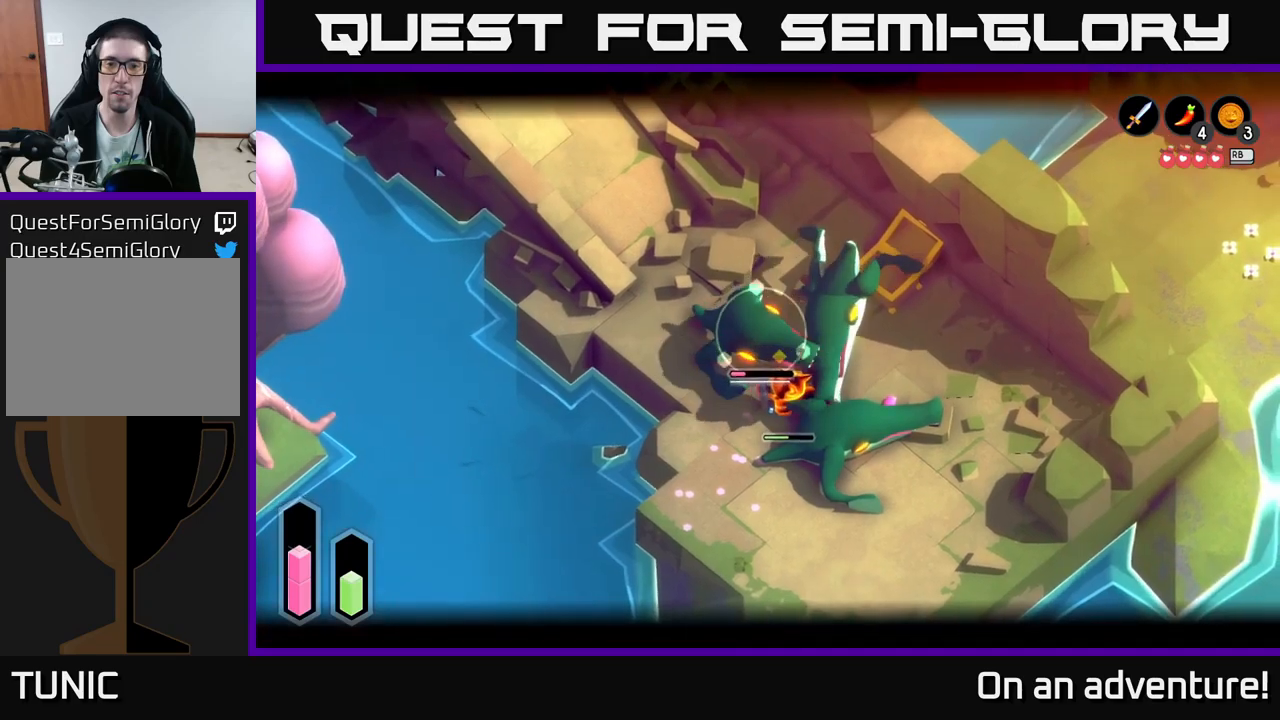
Gameplay with a controller (Xbox layout); each line is a JSON object with the inputs held at the frame after it. "events" lists button and stick changes between this image and that frame as [ms after this image, input, new state], when the widget could be followed in between.
{"buttons": [], "left_stick": "down", "right_stick": "center", "events": [[134, "L2", "up"], [284, "R2", "up"]]}
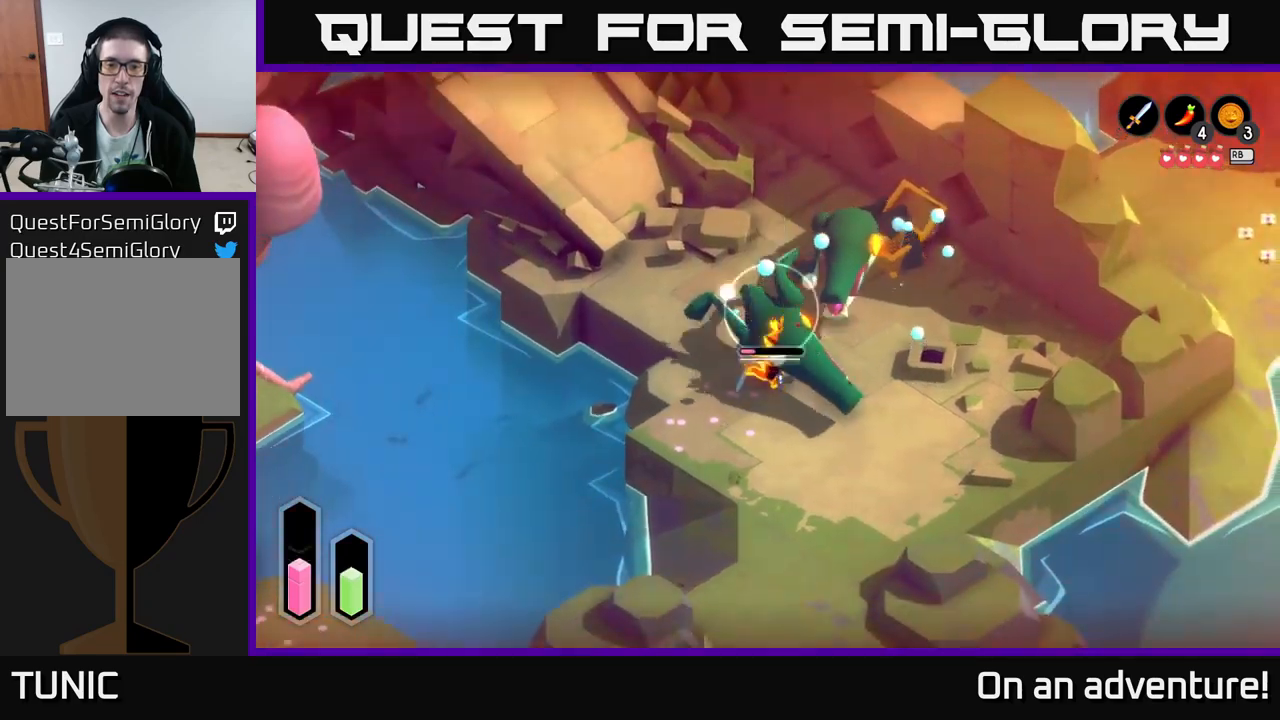
{"buttons": ["L2", "R2"], "left_stick": "down-right", "right_stick": "center", "events": [[34, "L2", "down"], [50, "left_stick", "right"], [150, "left_stick", "up"], [250, "R2", "down"], [434, "left_stick", "down-right"]]}
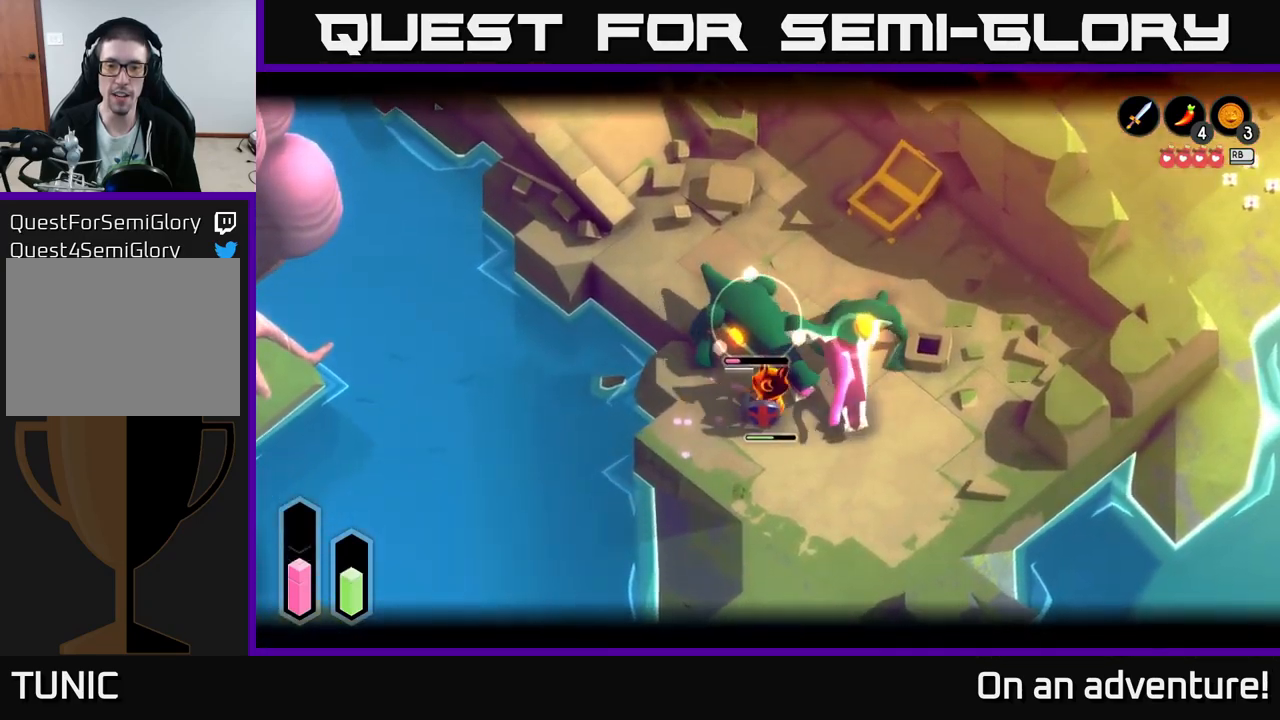
{"buttons": ["X", "L2", "R2"], "left_stick": "down", "right_stick": "center", "events": [[167, "left_stick", "up-right"], [217, "X", "down"], [334, "X", "up"], [334, "left_stick", "up"], [450, "X", "down"], [450, "left_stick", "center"], [500, "left_stick", "down"]]}
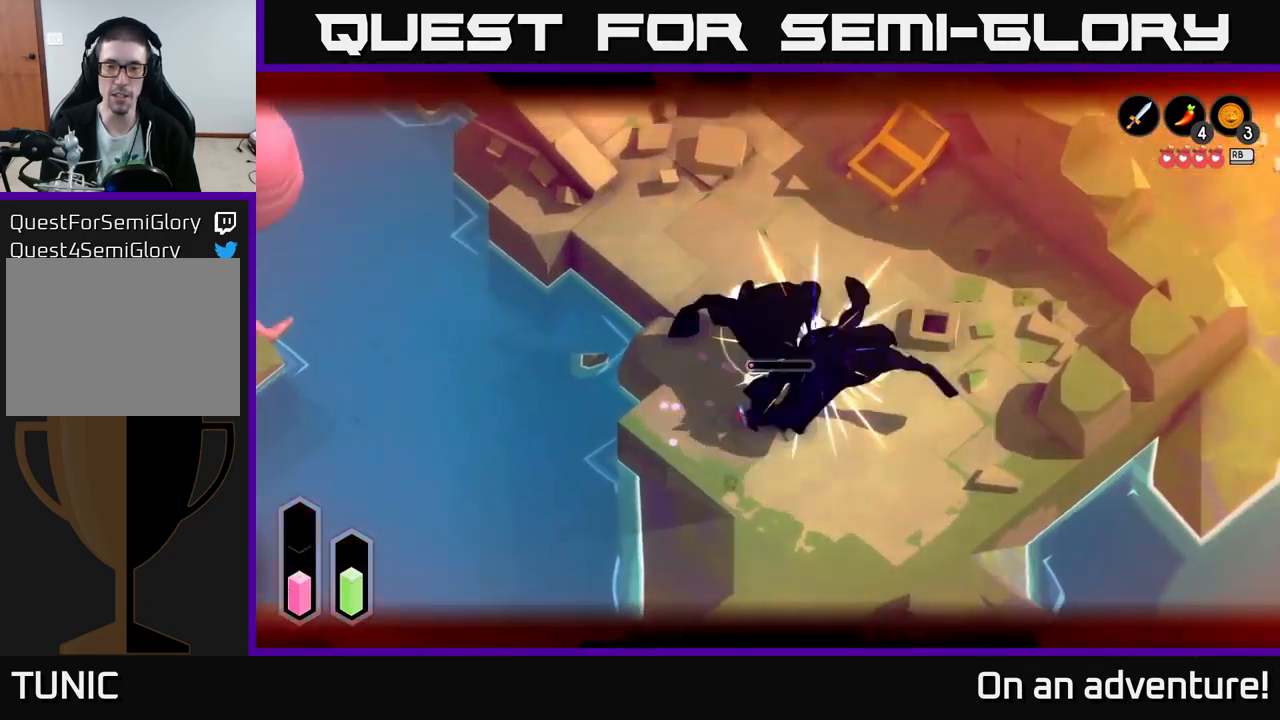
{"buttons": [], "left_stick": "up-right", "right_stick": "center", "events": [[17, "X", "up"], [34, "R2", "up"], [84, "L2", "up"], [134, "X", "down"], [184, "left_stick", "down-right"], [217, "X", "up"], [284, "left_stick", "right"], [384, "X", "down"], [450, "X", "up"], [484, "left_stick", "up-right"]]}
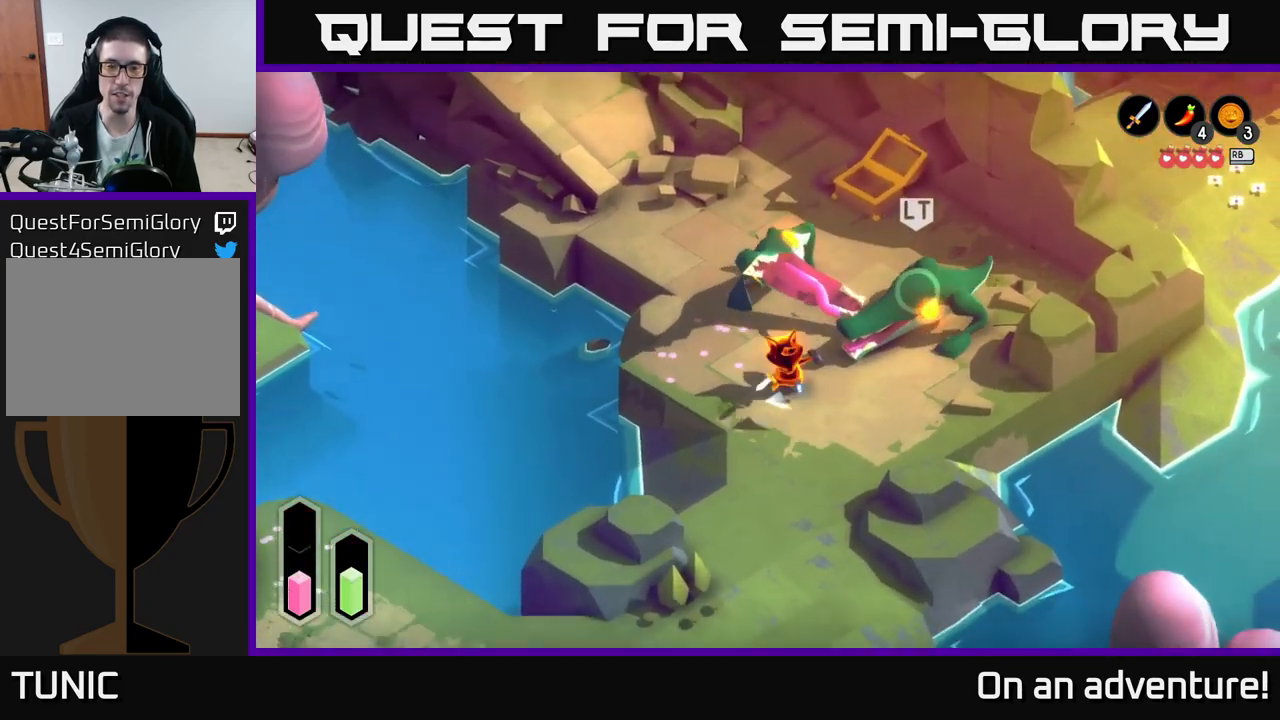
{"buttons": ["L2"], "left_stick": "right", "right_stick": "center", "events": [[67, "X", "down"], [150, "X", "up"], [250, "L2", "down"], [350, "R2", "down"], [467, "left_stick", "right"], [500, "R2", "up"]]}
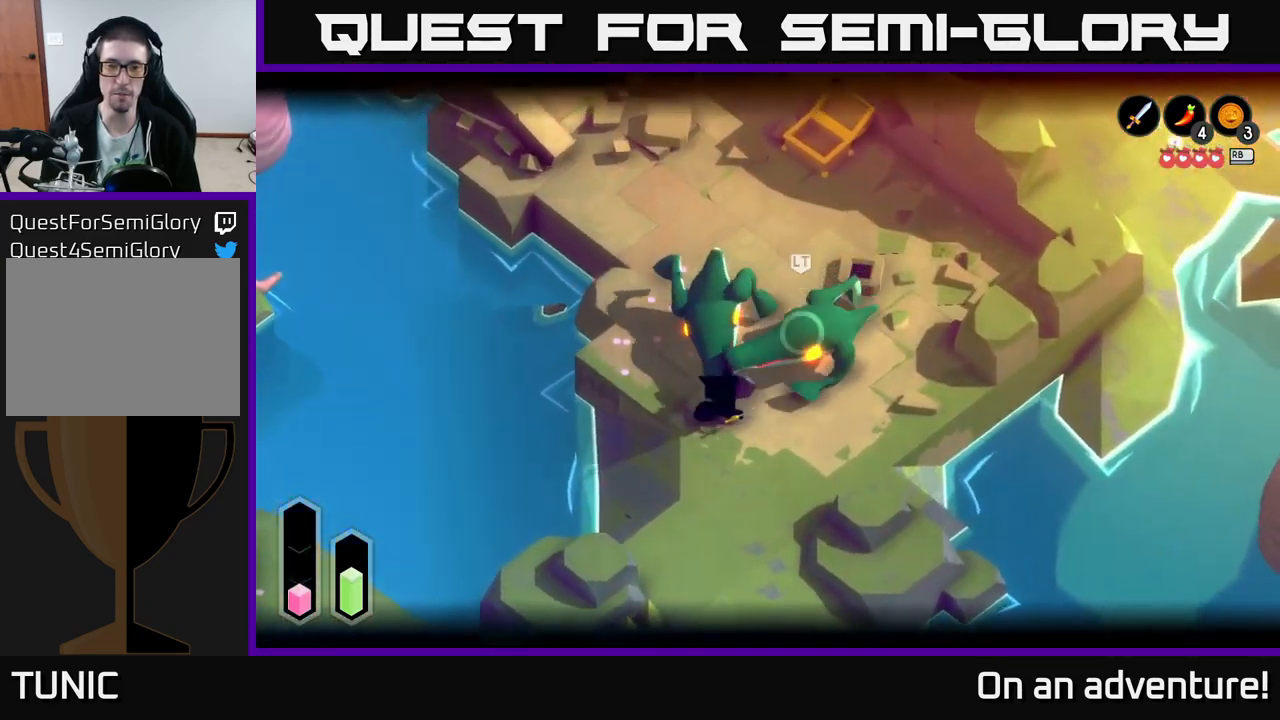
{"buttons": ["A"], "left_stick": "down", "right_stick": "center", "events": [[50, "L2", "up"], [50, "left_stick", "down"], [217, "A", "down"], [217, "X", "down"], [250, "X", "up"], [250, "left_stick", "right"], [284, "A", "up"], [434, "A", "down"], [434, "left_stick", "down"]]}
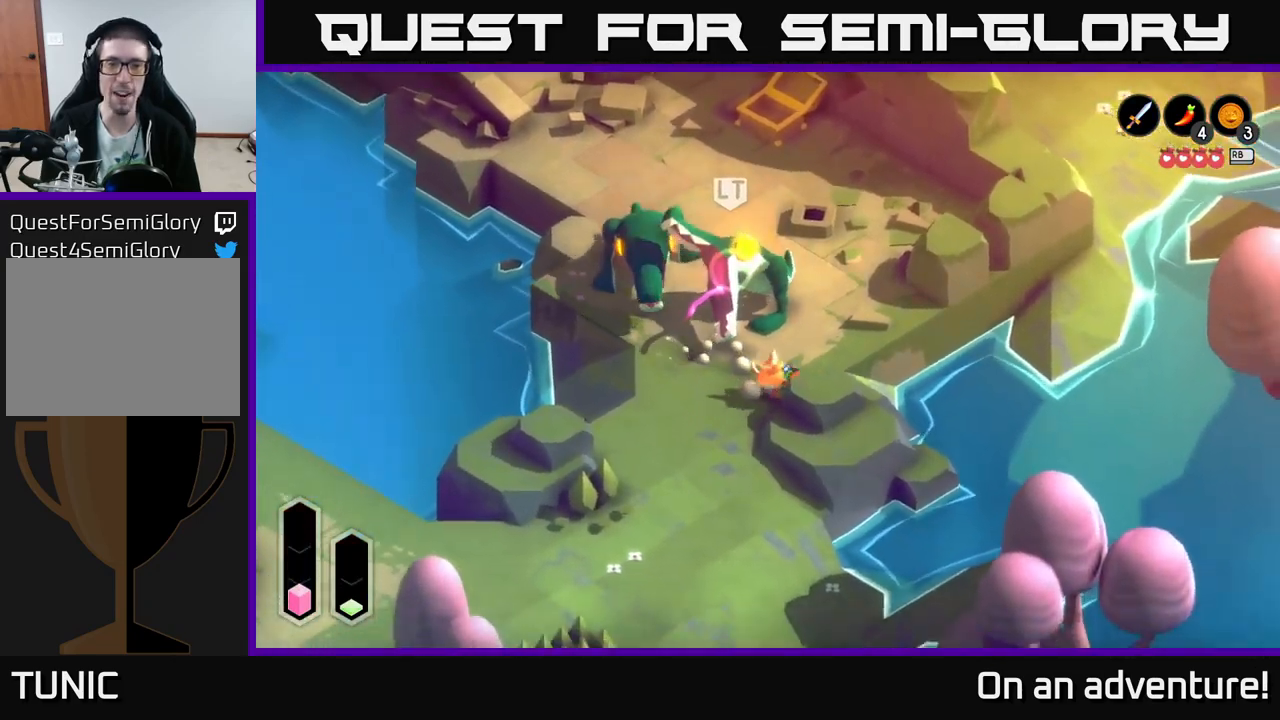
{"buttons": ["L2"], "left_stick": "up-left", "right_stick": "center", "events": [[17, "A", "up"], [234, "left_stick", "left"], [334, "left_stick", "up"], [450, "X", "down"], [467, "L2", "down"], [500, "X", "up"], [500, "left_stick", "up-left"]]}
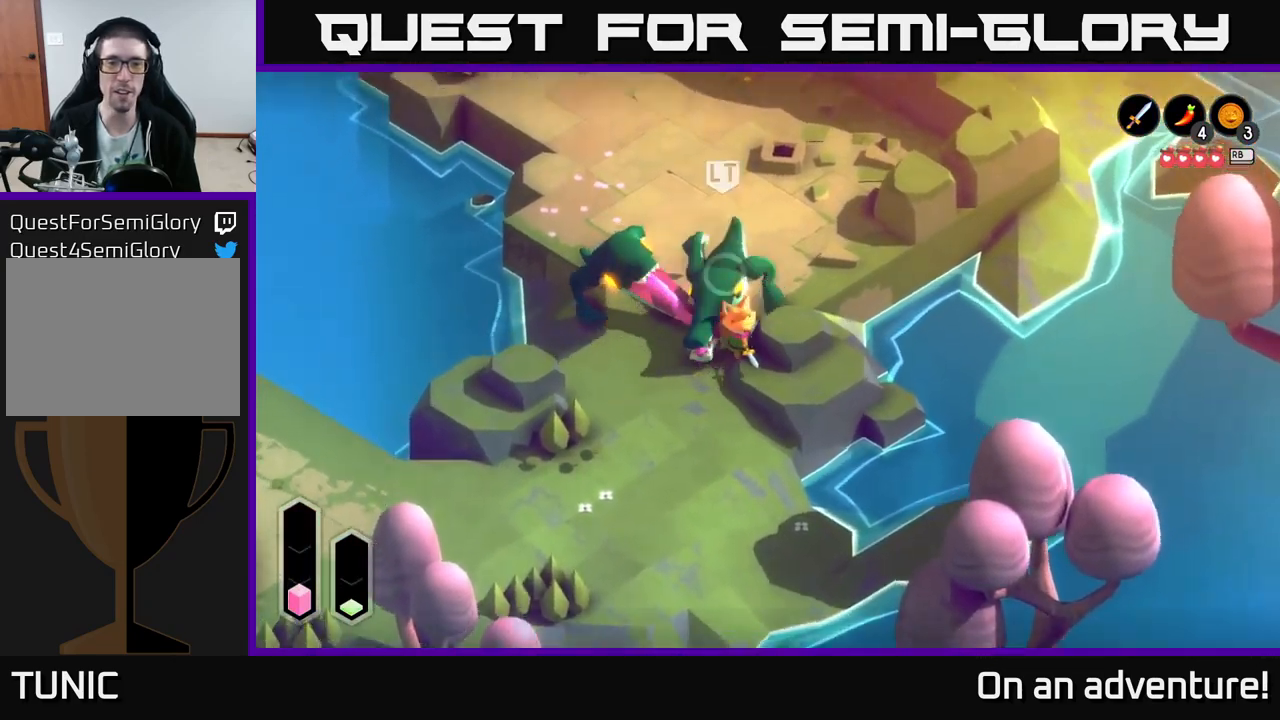
{"buttons": [], "left_stick": "down-left", "right_stick": "center", "events": [[17, "L2", "up"], [84, "X", "down"], [134, "X", "up"], [350, "left_stick", "down-left"], [367, "A", "down"], [450, "A", "up"]]}
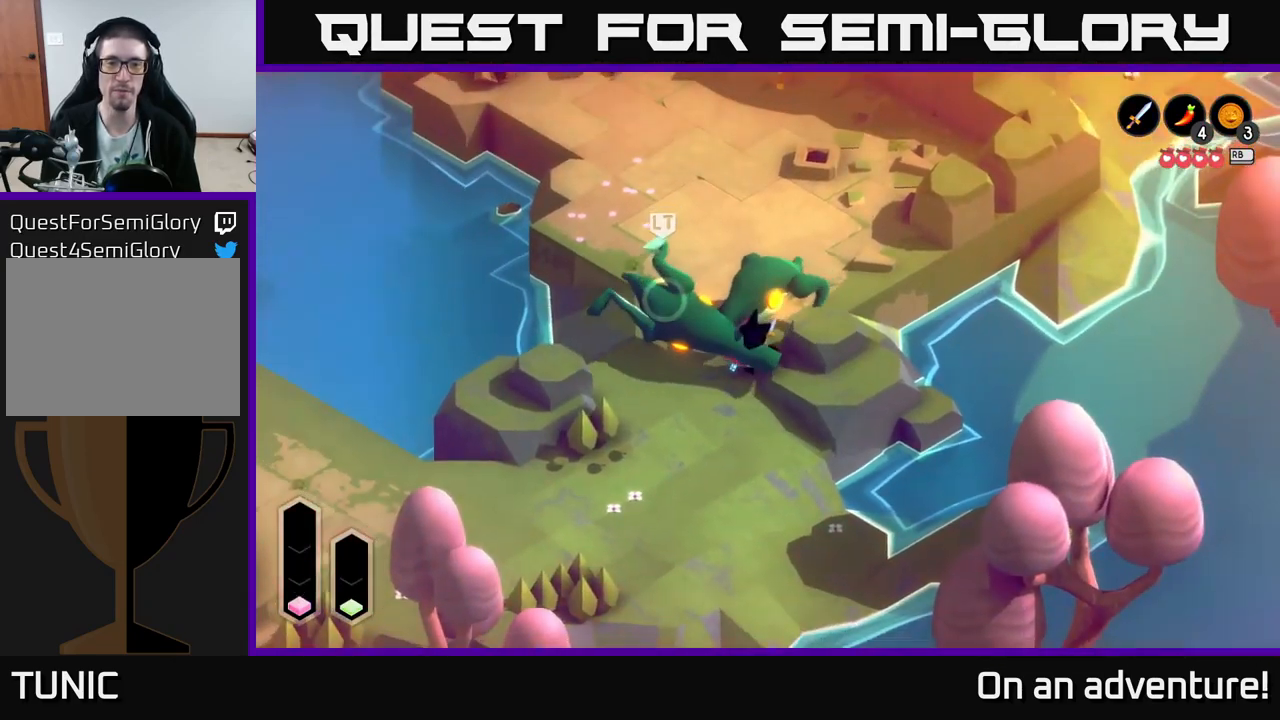
{"buttons": [], "left_stick": "down-left", "right_stick": "center", "events": [[17, "A", "down"], [84, "A", "up"], [167, "A", "down"], [267, "A", "up"]]}
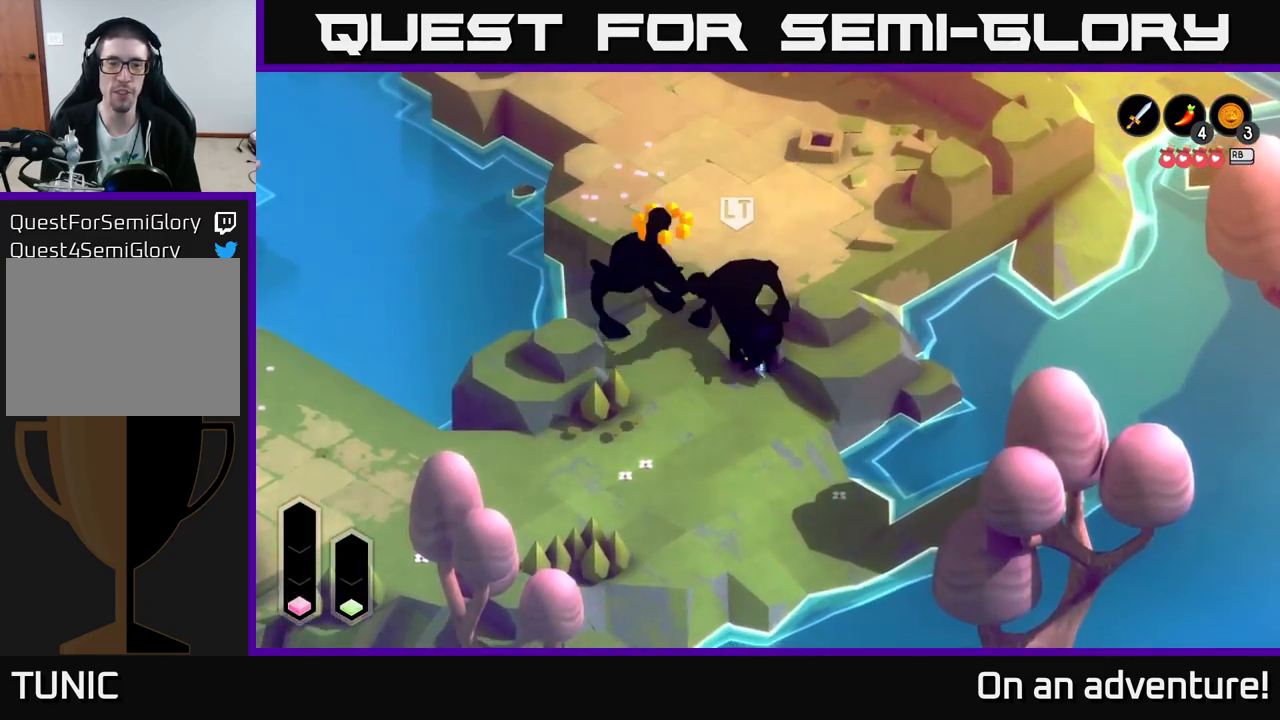
{"buttons": [], "left_stick": "down-left", "right_stick": "center", "events": []}
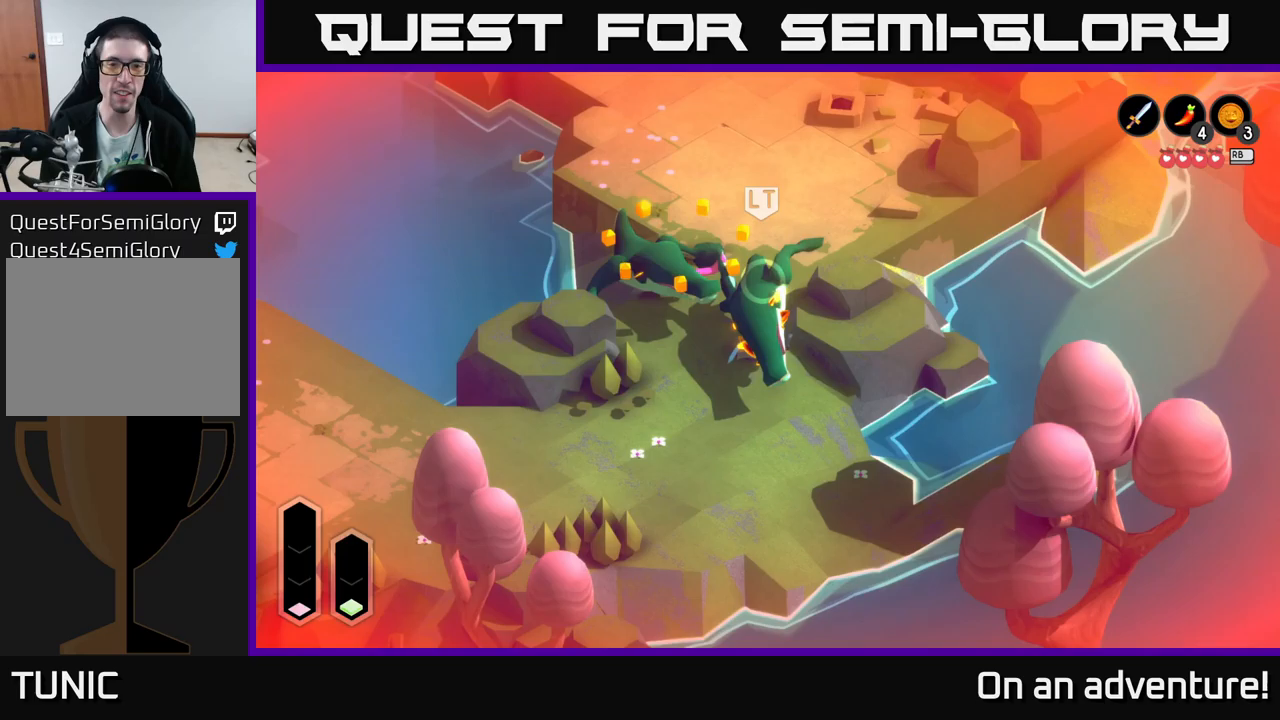
{"buttons": ["A"], "left_stick": "down-left", "right_stick": "center", "events": [[167, "A", "down"], [217, "A", "up"], [300, "A", "down"], [383, "A", "up"], [483, "A", "down"]]}
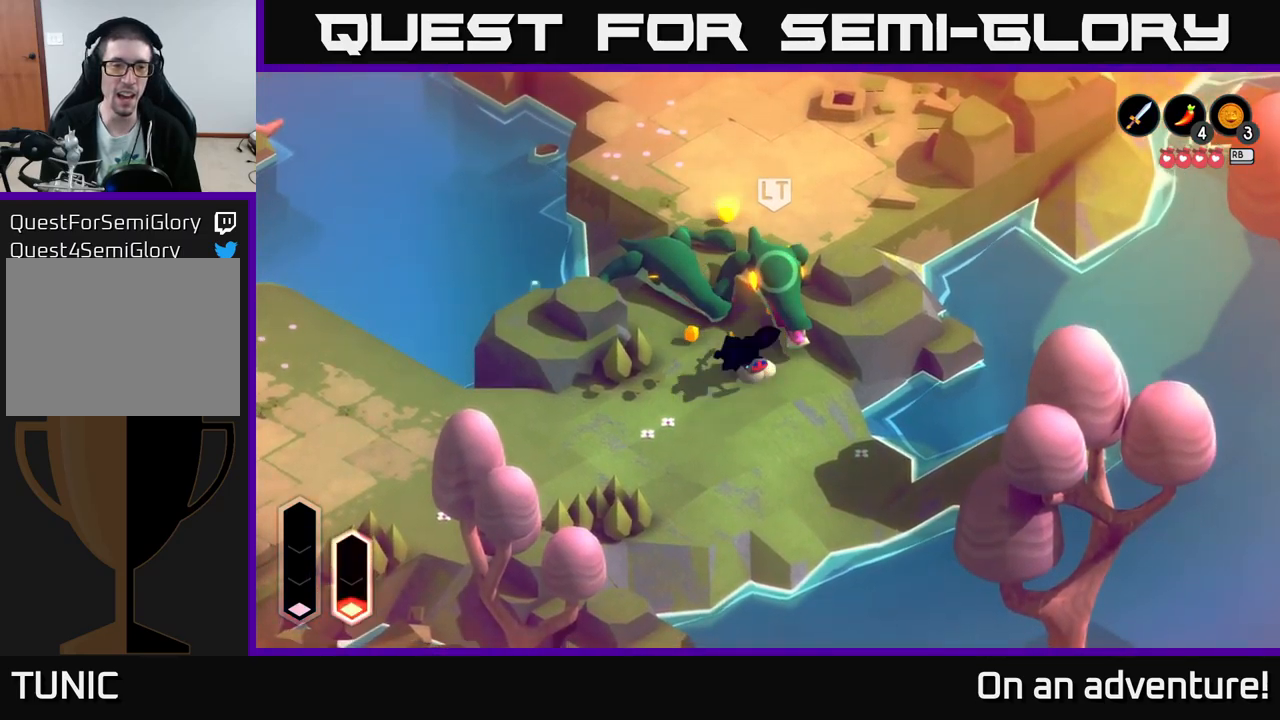
{"buttons": [], "left_stick": "left", "right_stick": "center", "events": [[67, "A", "up"], [217, "left_stick", "left"]]}
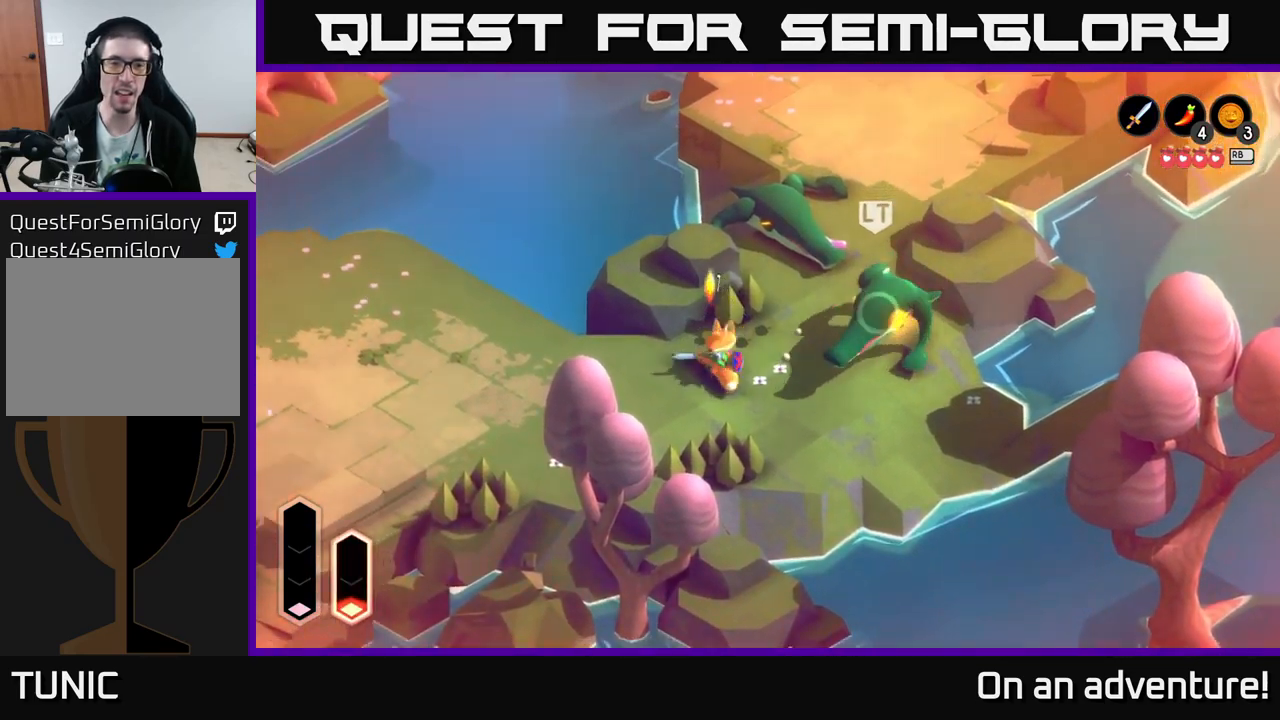
{"buttons": [], "left_stick": "left", "right_stick": "center", "events": []}
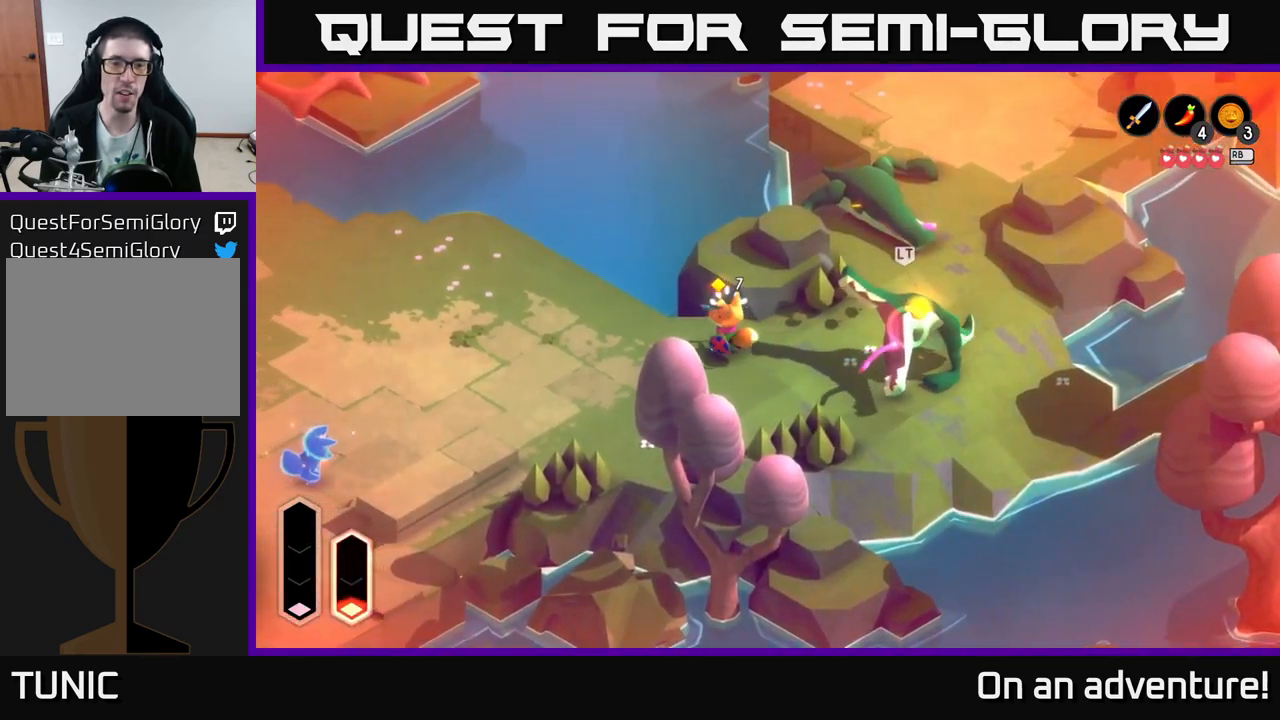
{"buttons": [], "left_stick": "left", "right_stick": "center", "events": []}
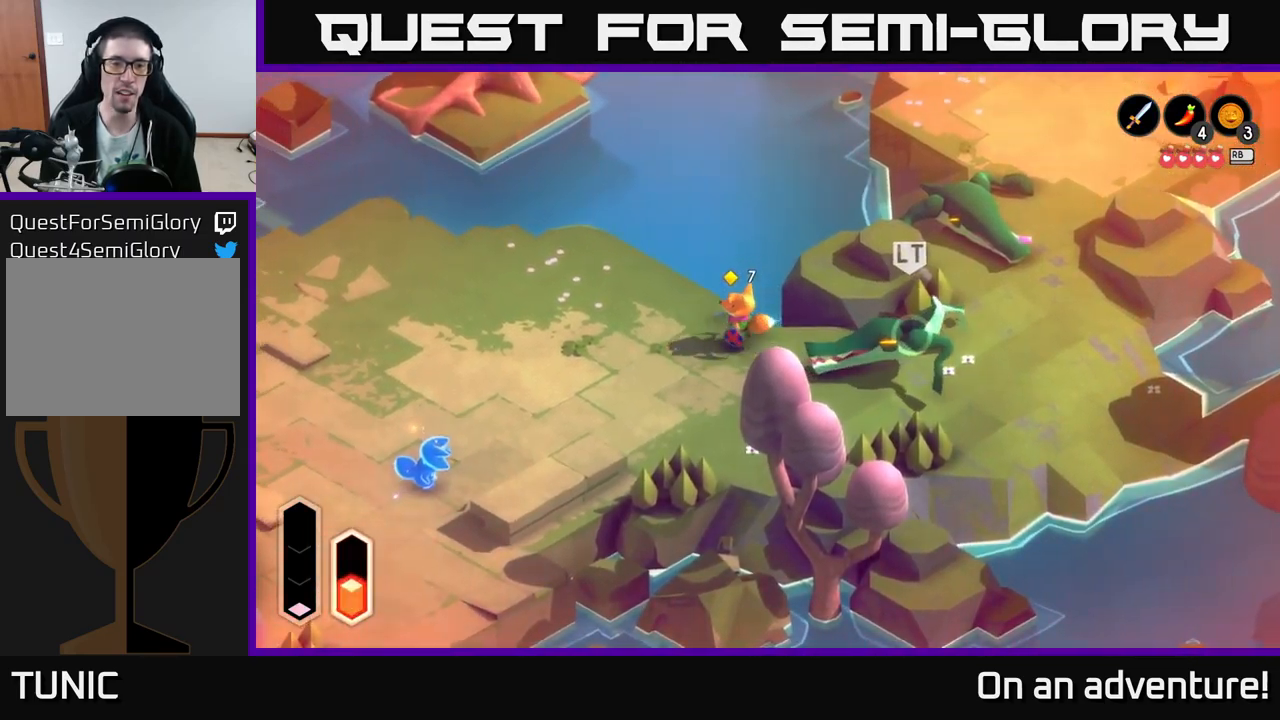
{"buttons": [], "left_stick": "left", "right_stick": "center", "events": []}
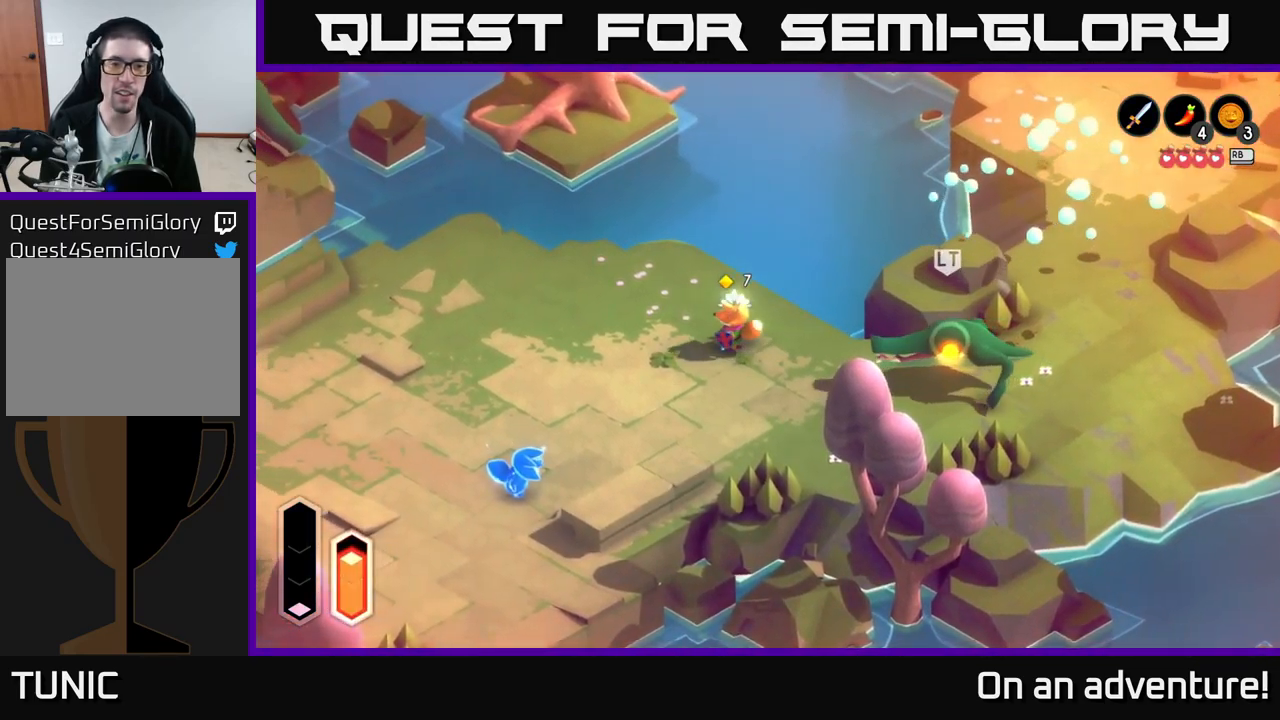
{"buttons": [], "left_stick": "left", "right_stick": "center", "events": []}
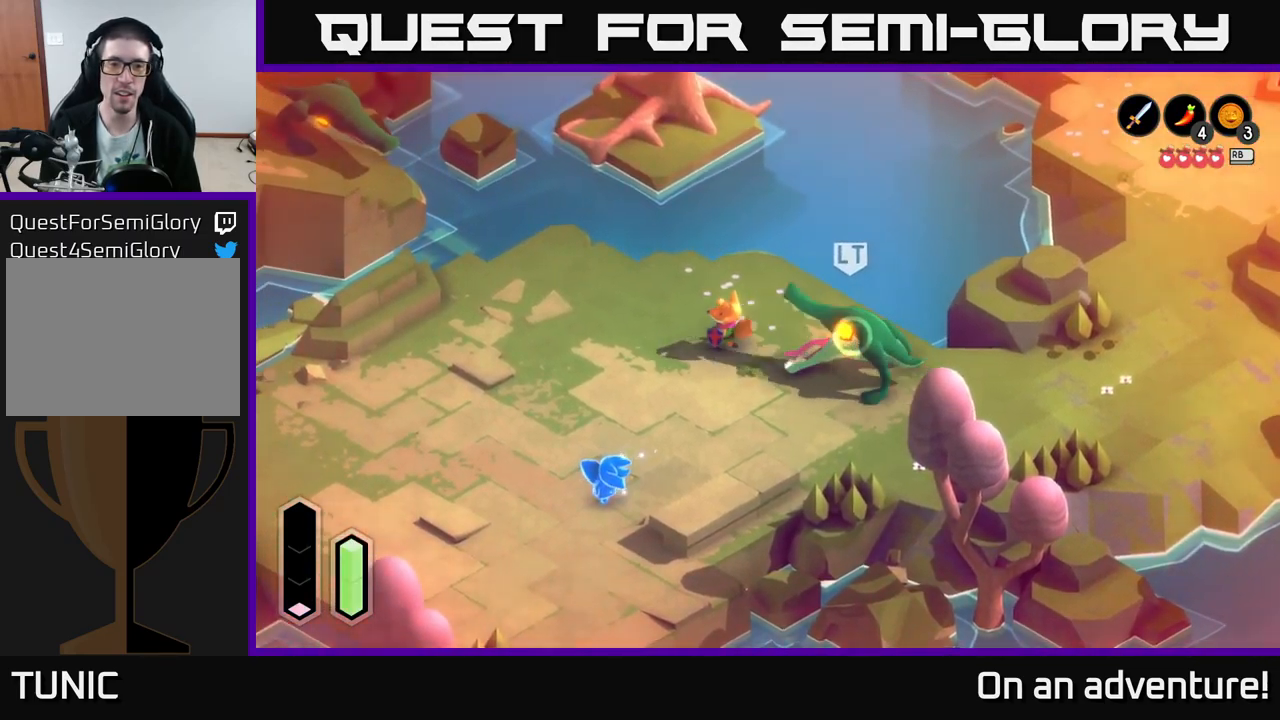
{"buttons": [], "left_stick": "down-right", "right_stick": "center", "events": [[150, "A", "down"], [233, "left_stick", "down-left"], [300, "A", "up"], [450, "left_stick", "down-right"]]}
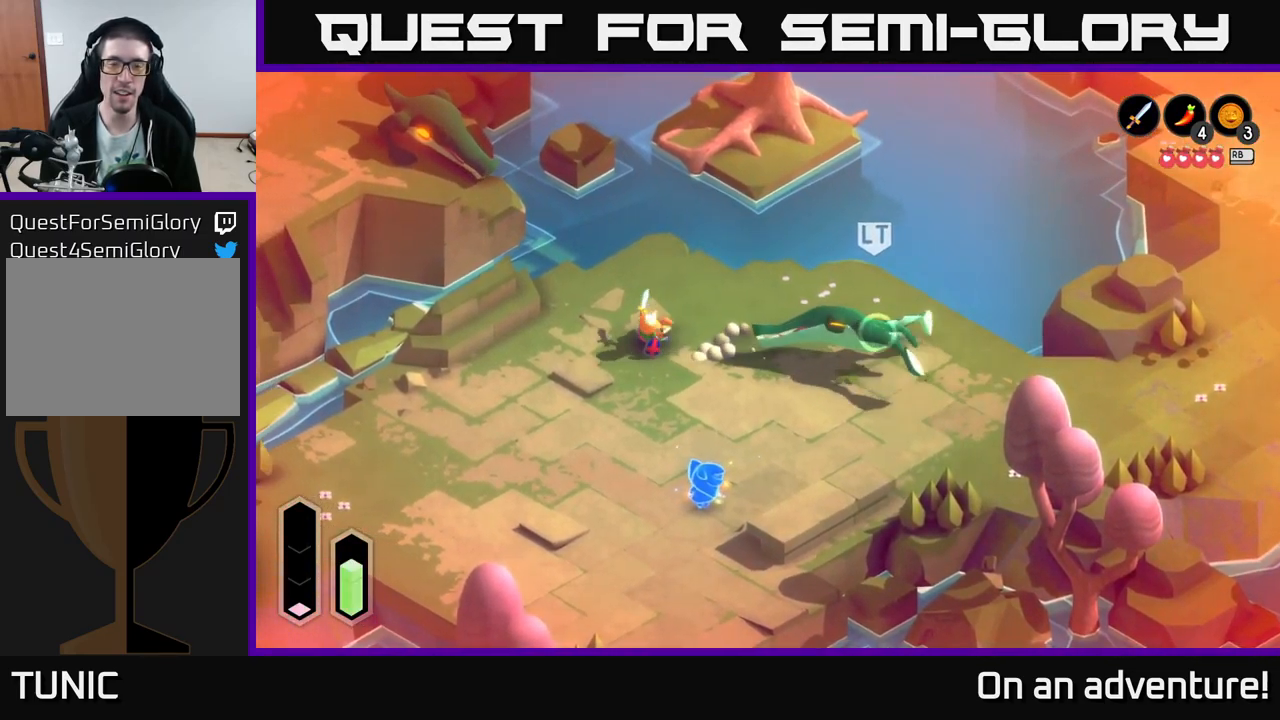
{"buttons": ["L2"], "left_stick": "down-left", "right_stick": "center", "events": [[133, "L2", "down"], [167, "left_stick", "right"], [417, "left_stick", "down-left"]]}
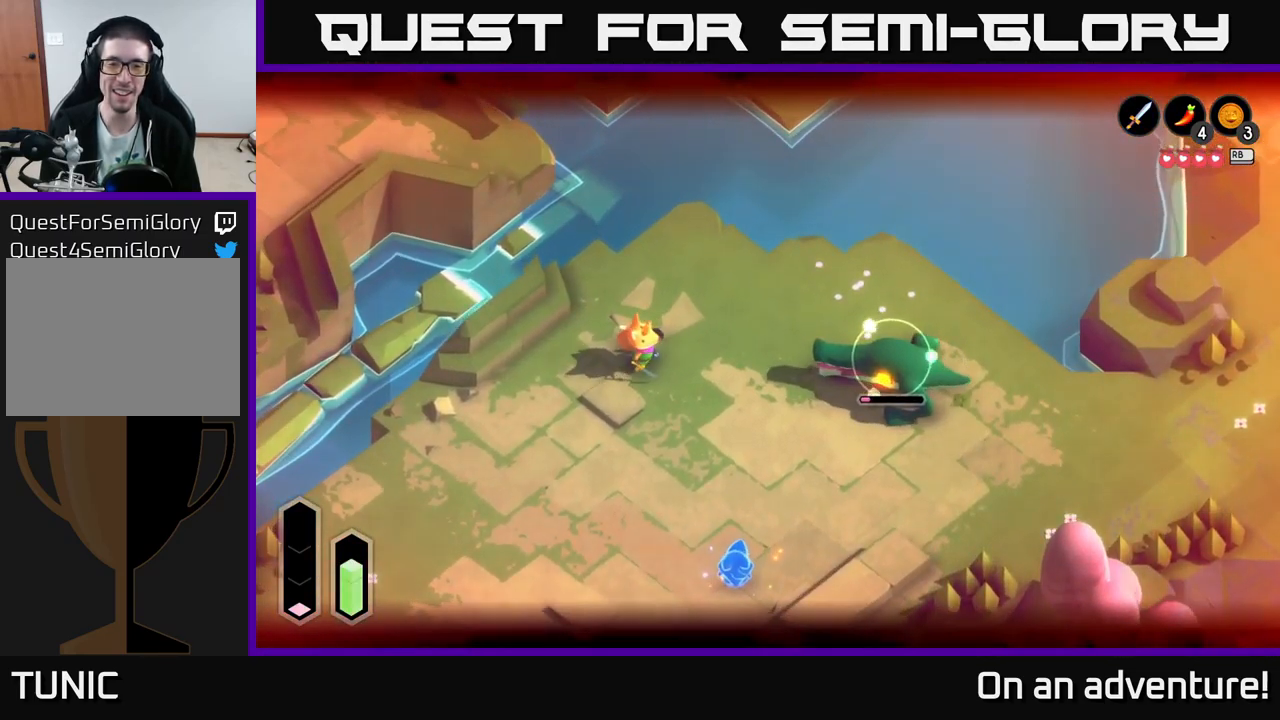
{"buttons": ["L2"], "left_stick": "down", "right_stick": "center", "events": [[333, "left_stick", "down"]]}
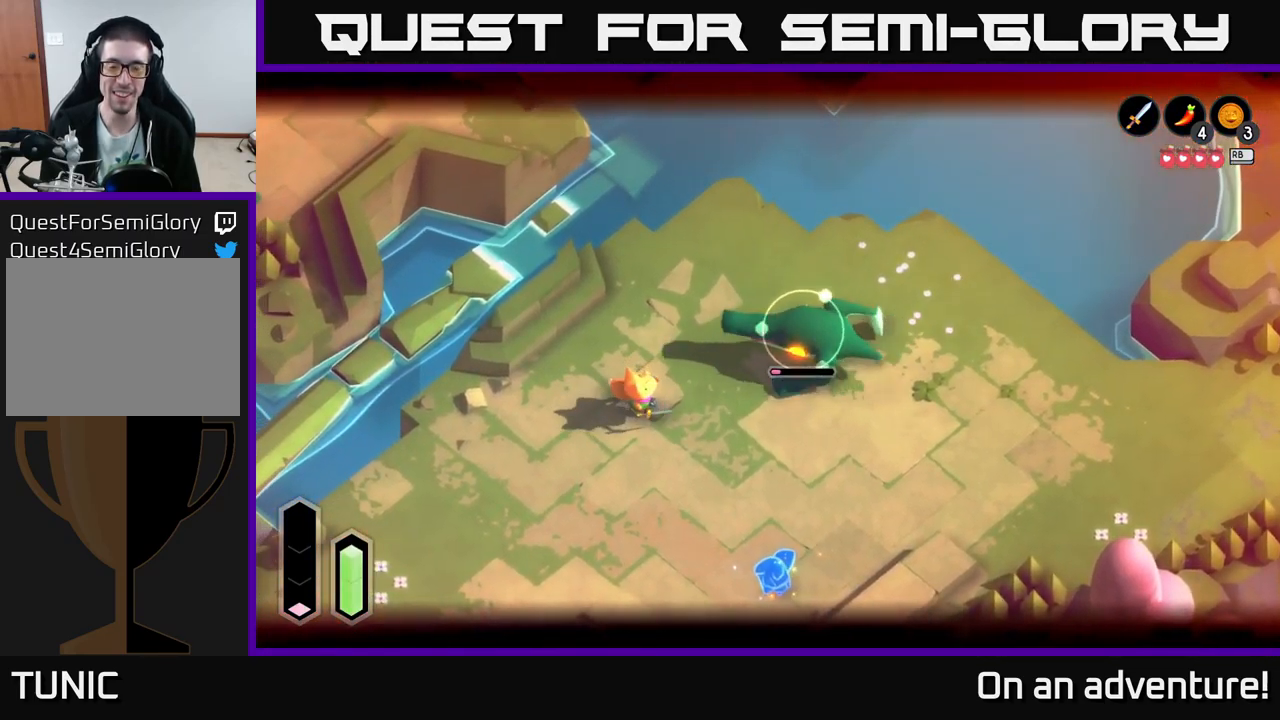
{"buttons": ["A", "L2"], "left_stick": "right", "right_stick": "center", "events": [[317, "left_stick", "down-right"], [483, "left_stick", "right"], [500, "A", "down"]]}
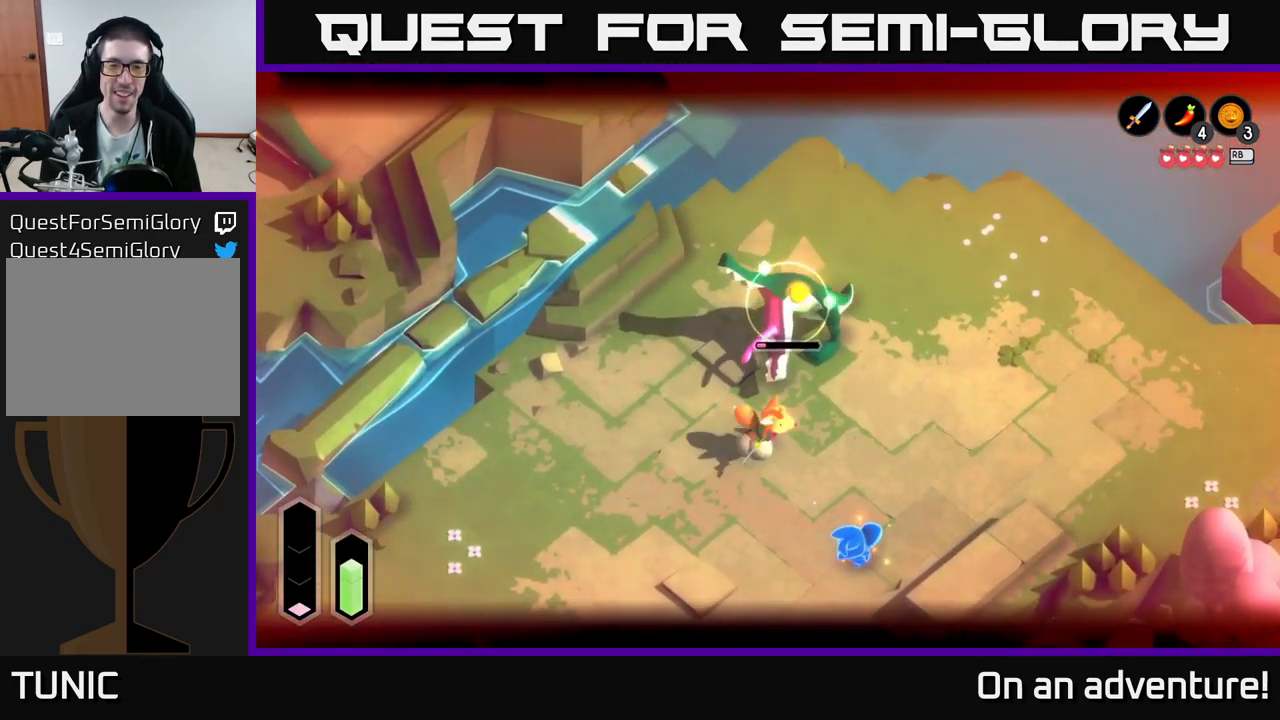
{"buttons": ["L2"], "left_stick": "up-left", "right_stick": "center", "events": [[100, "A", "up"], [217, "left_stick", "up"], [284, "left_stick", "up-left"]]}
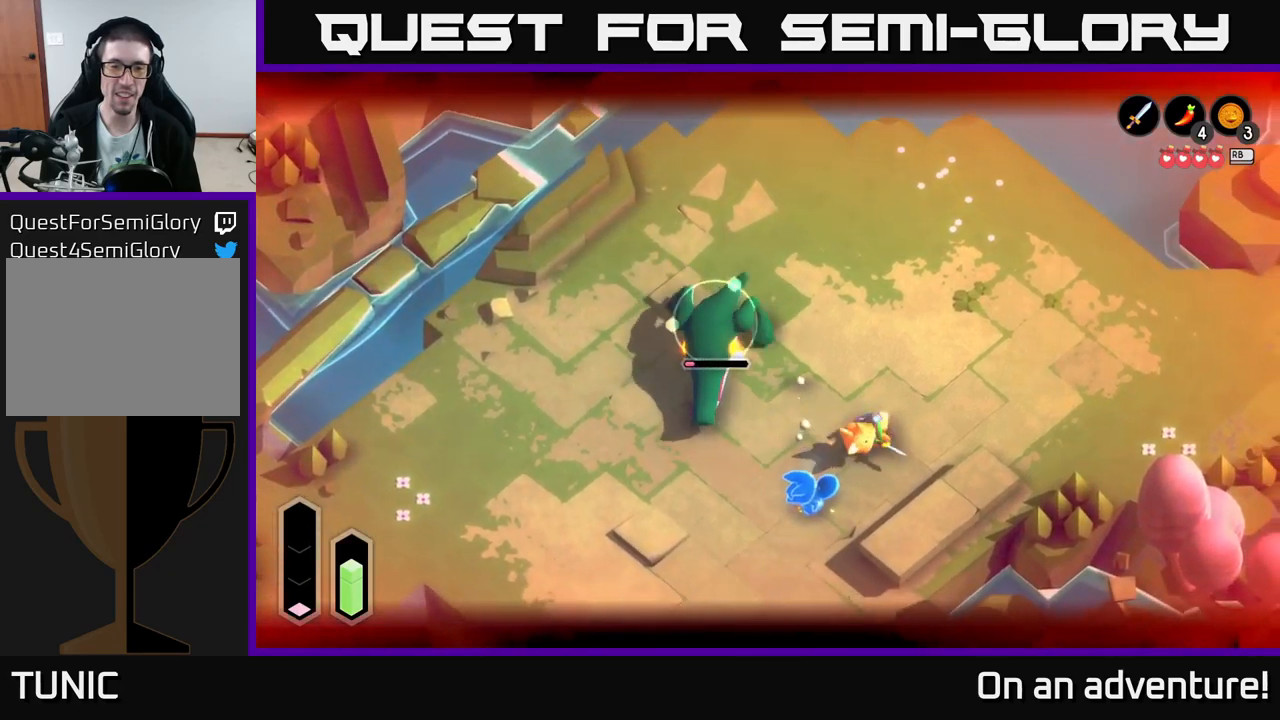
{"buttons": ["L2"], "left_stick": "up-left", "right_stick": "center", "events": [[300, "X", "down"], [350, "X", "up"]]}
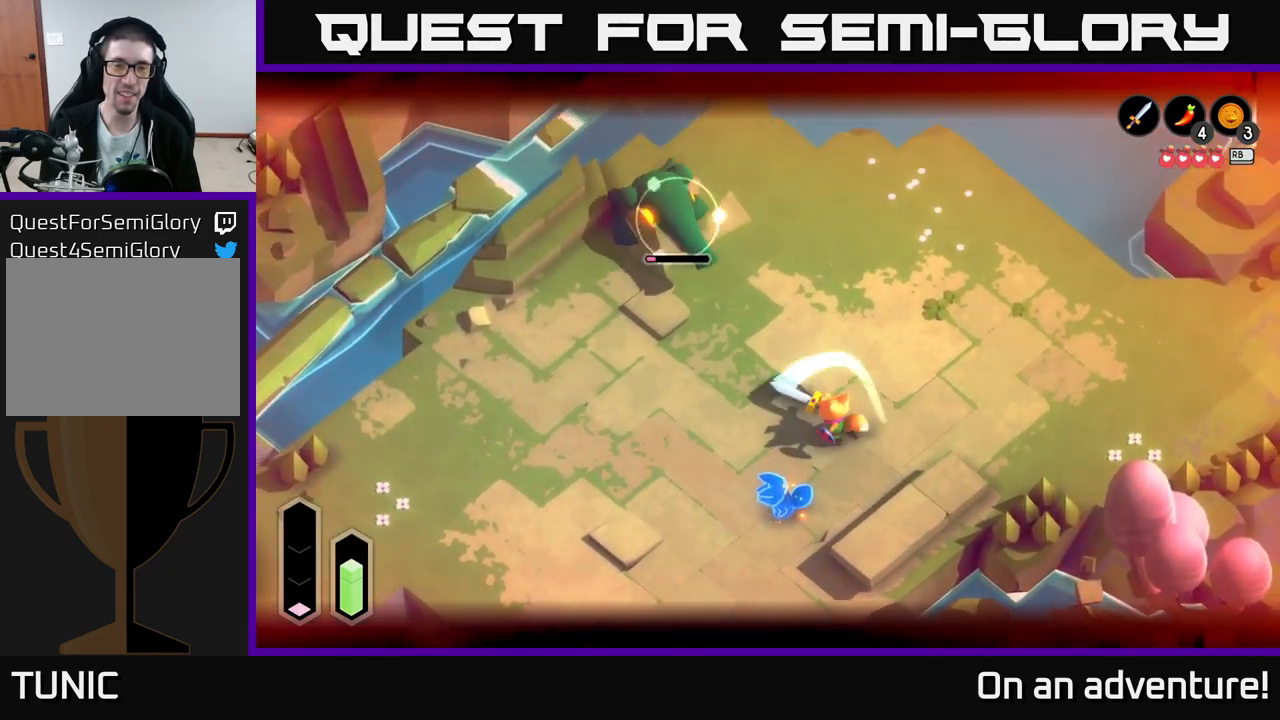
{"buttons": ["L2"], "left_stick": "up", "right_stick": "center", "events": [[300, "left_stick", "down-left"], [384, "left_stick", "center"], [484, "left_stick", "up"]]}
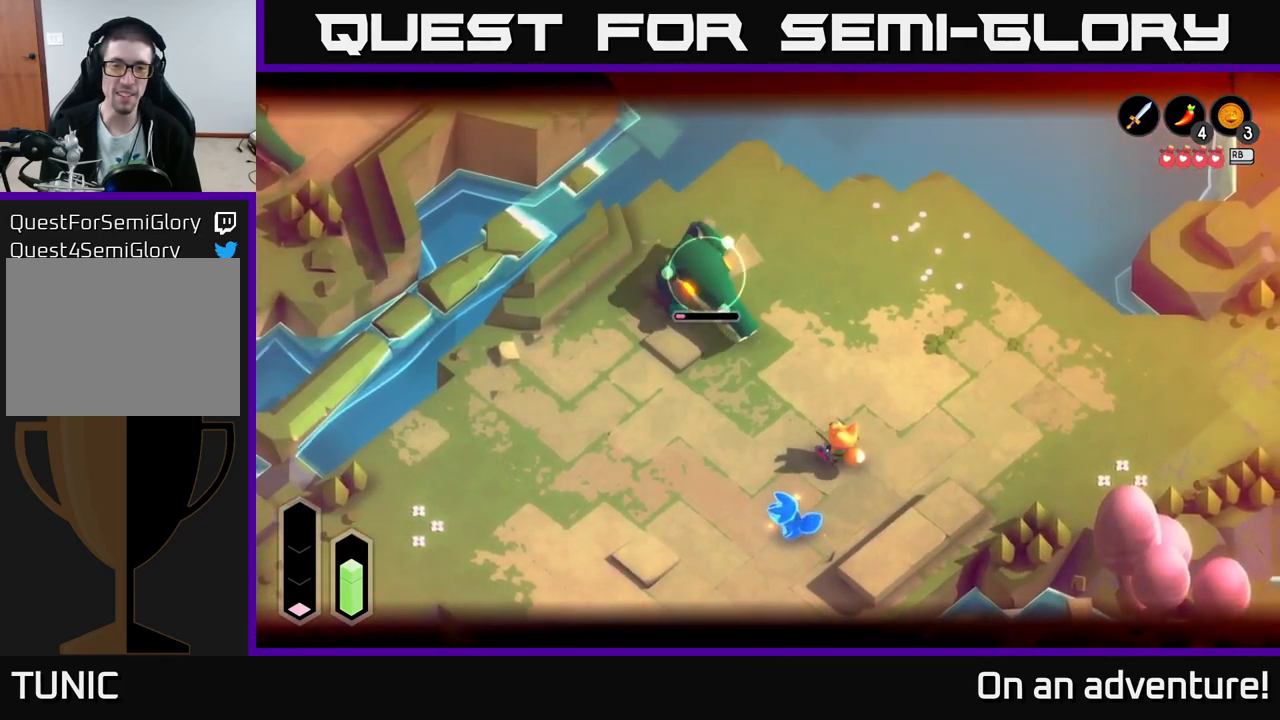
{"buttons": ["L2"], "left_stick": "center", "right_stick": "center", "events": [[50, "left_stick", "up-left"], [150, "X", "down"], [184, "X", "up"], [450, "left_stick", "center"]]}
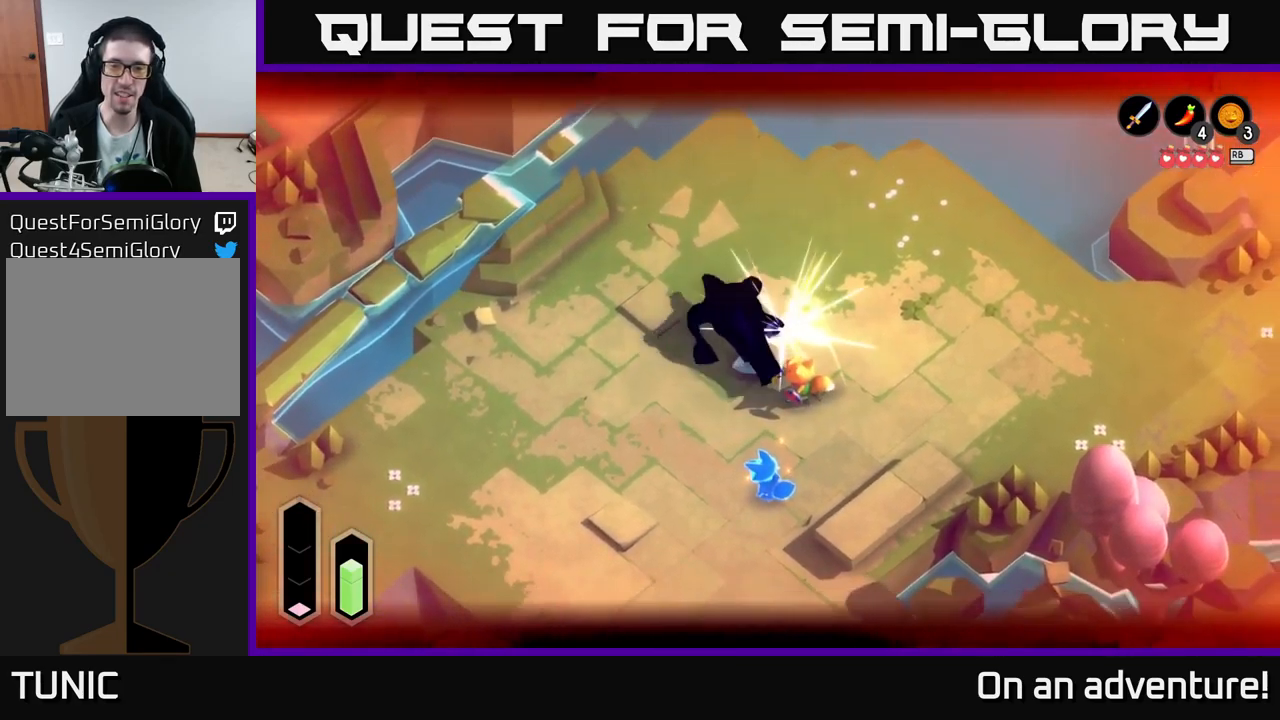
{"buttons": [], "left_stick": "down", "right_stick": "center", "events": [[400, "L2", "up"], [400, "left_stick", "down"]]}
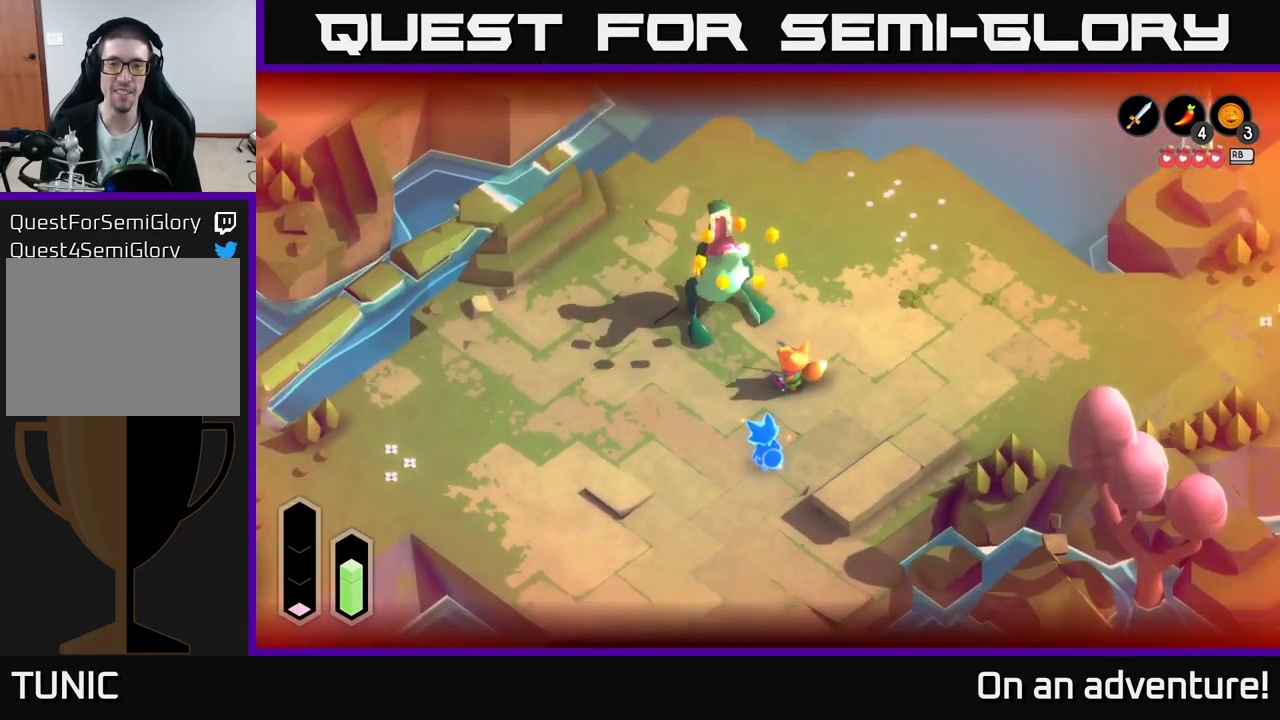
{"buttons": [], "left_stick": "down", "right_stick": "center", "events": []}
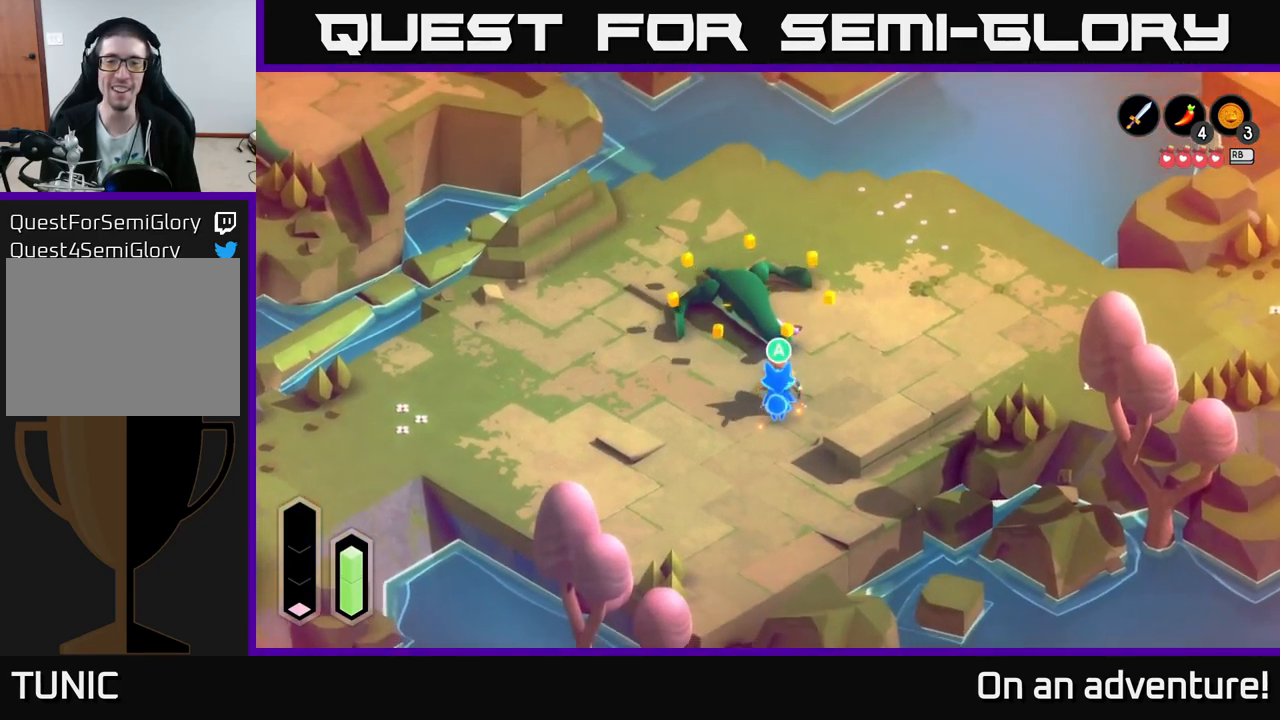
{"buttons": [], "left_stick": "center", "right_stick": "center", "events": [[100, "A", "down"], [117, "left_stick", "center"], [184, "A", "up"]]}